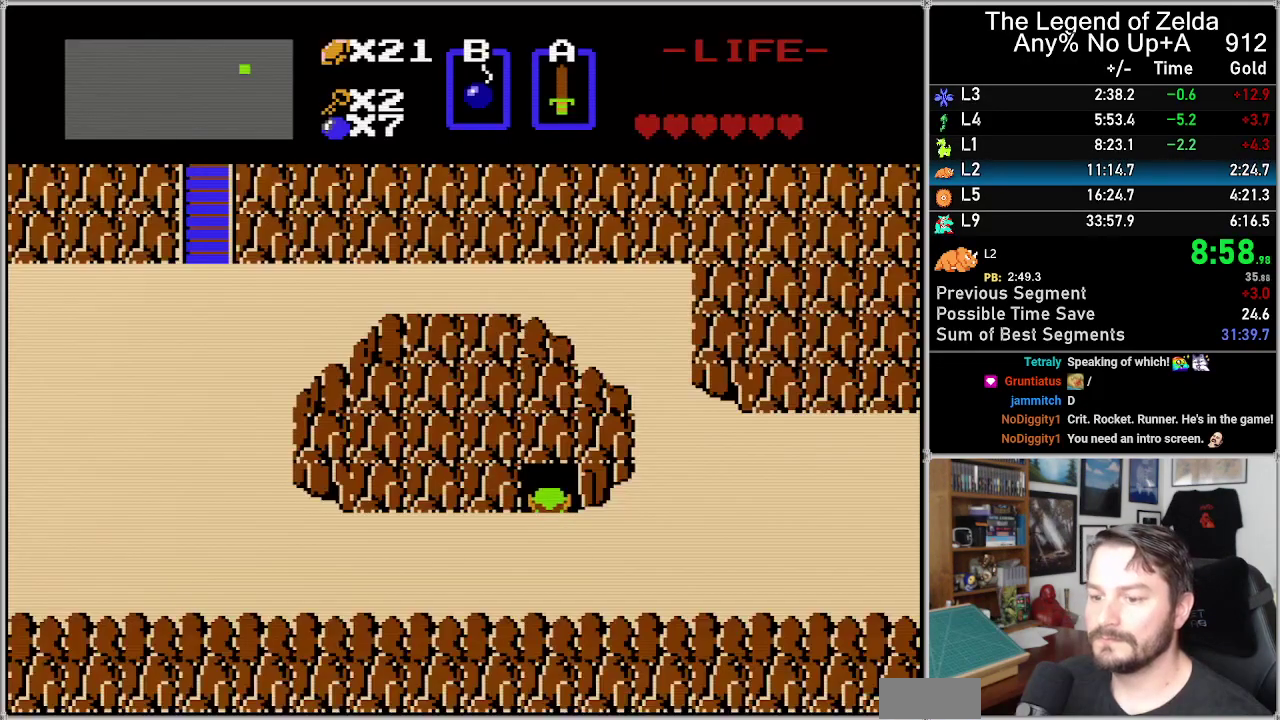
Gameplay with a controller (Nintendo layout); each line is a JSON object with the inputs held at the frame after it. "events" lists button and stick changes between this image and that frame as [ms after this image, input, new state], when the widget could be followed in between. Not read: L3 R3.
{"buttons": ["DPAD_UP"], "events": []}
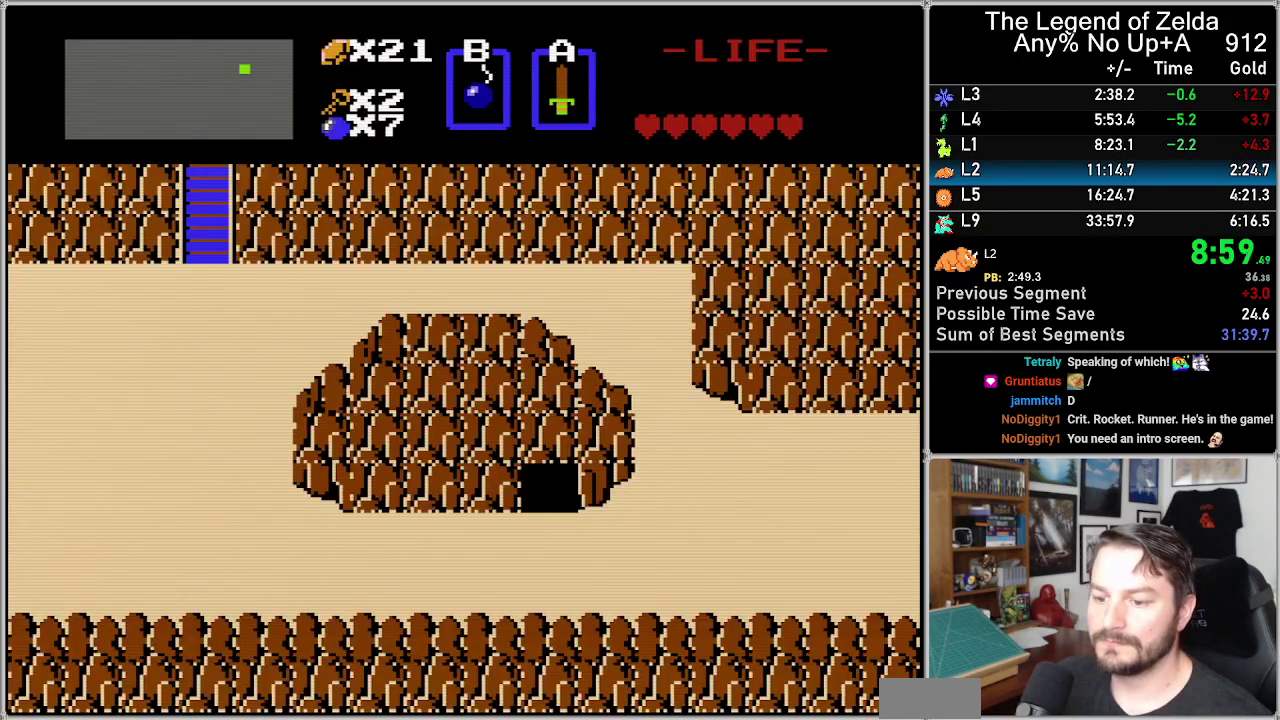
{"buttons": ["DPAD_UP"], "events": []}
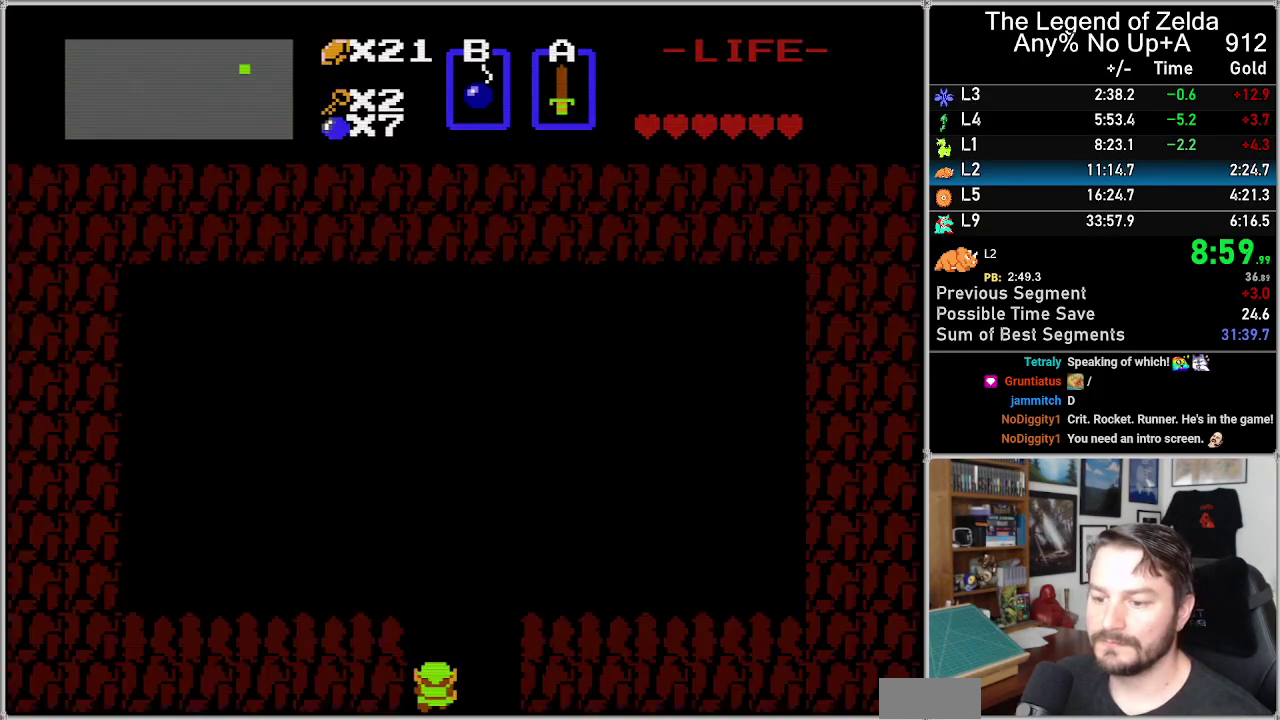
{"buttons": ["DPAD_UP"], "events": []}
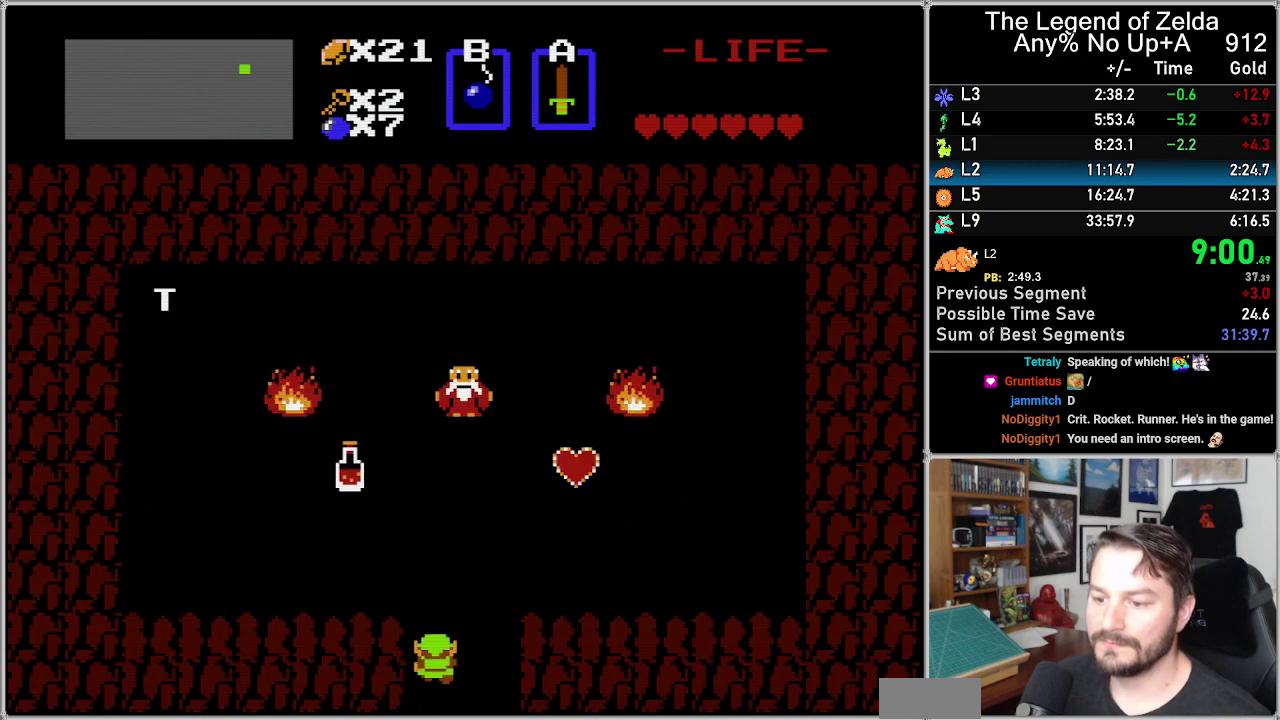
{"buttons": ["DPAD_UP"], "events": []}
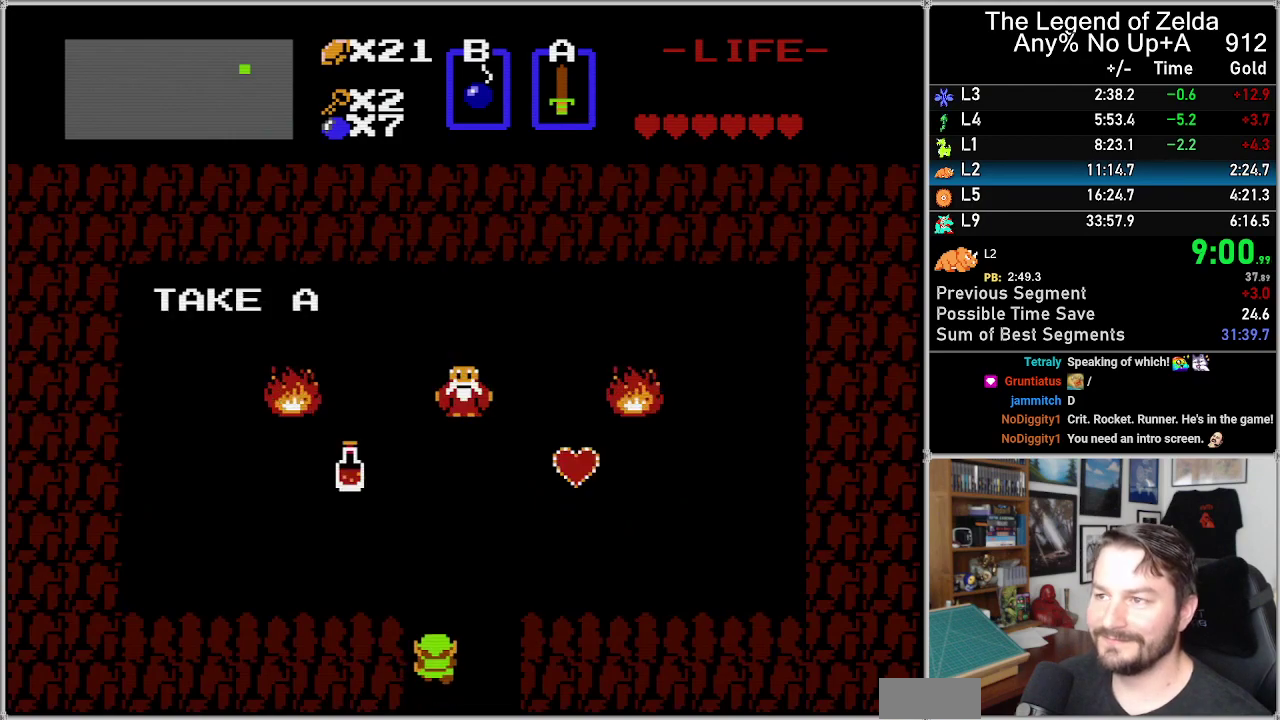
{"buttons": ["DPAD_UP"], "events": []}
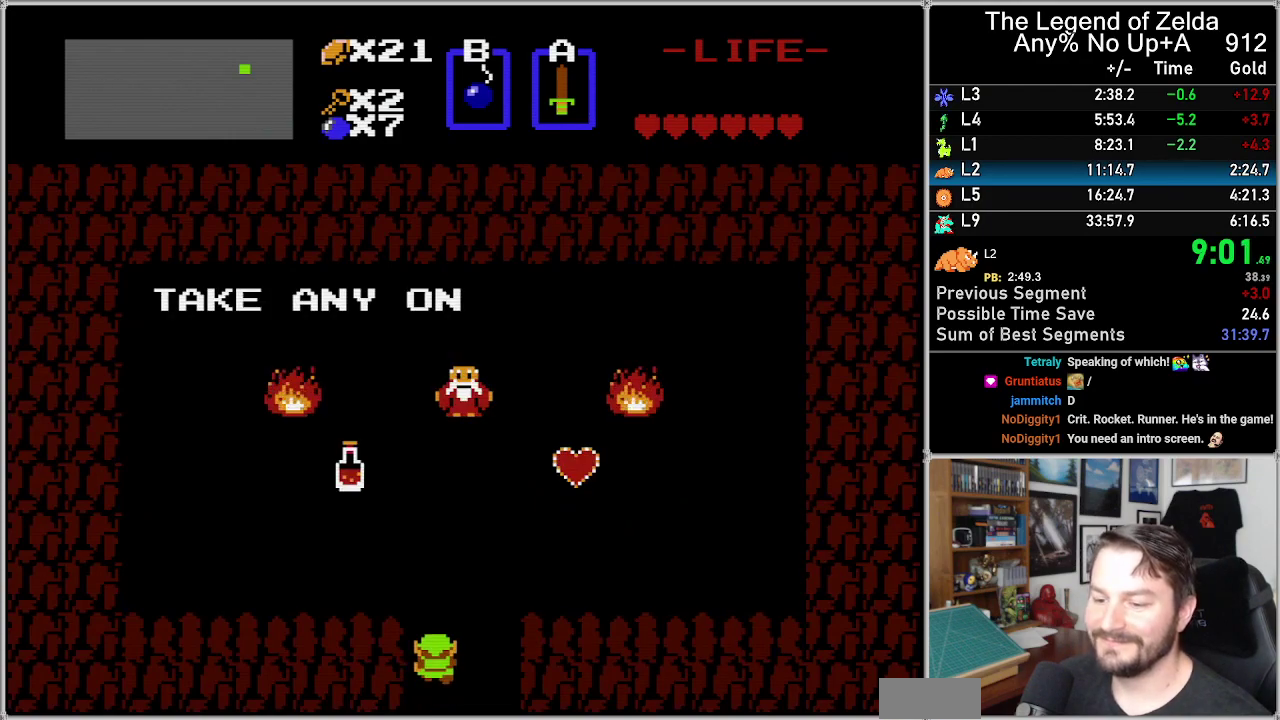
{"buttons": ["DPAD_UP"], "events": []}
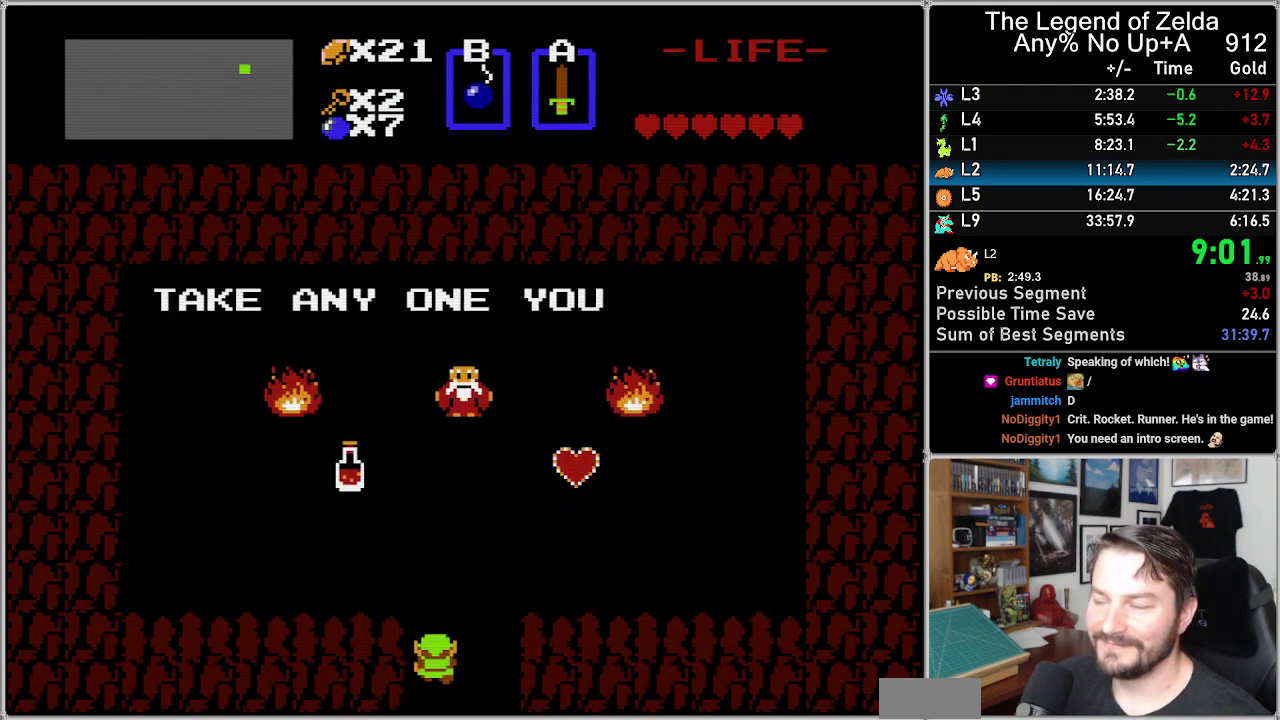
{"buttons": ["DPAD_UP"], "events": []}
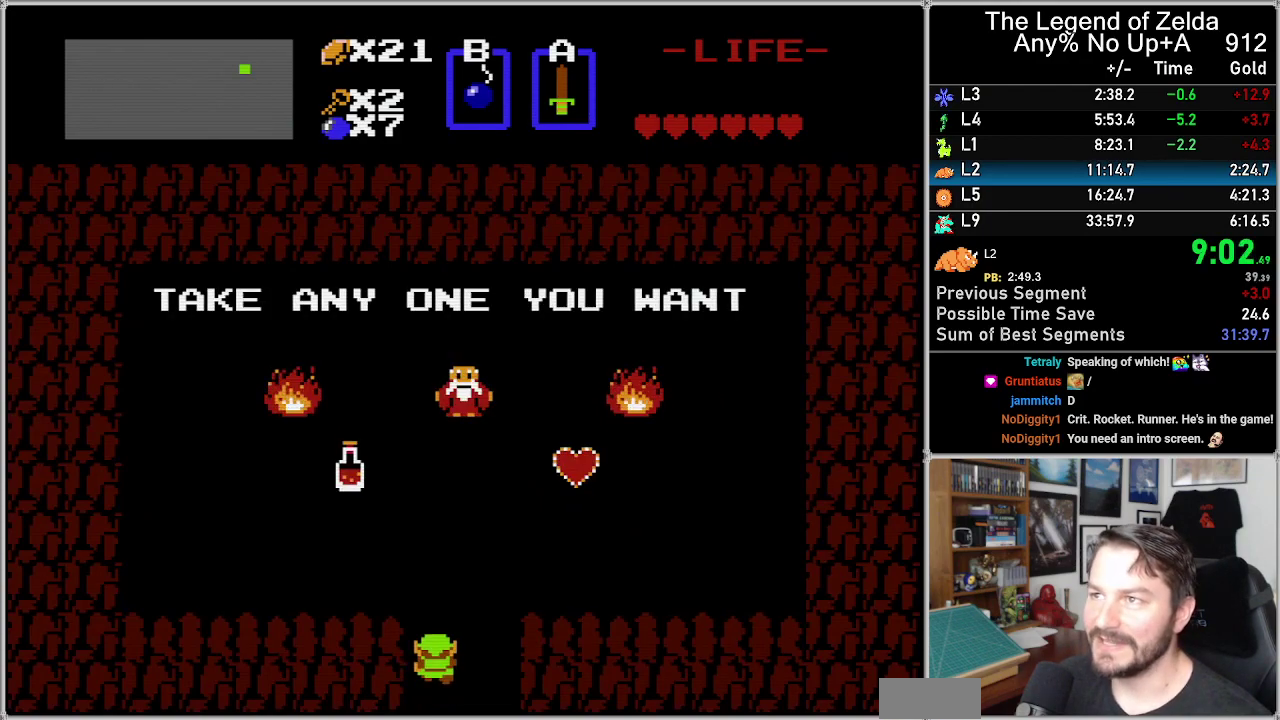
{"buttons": ["DPAD_UP"], "events": []}
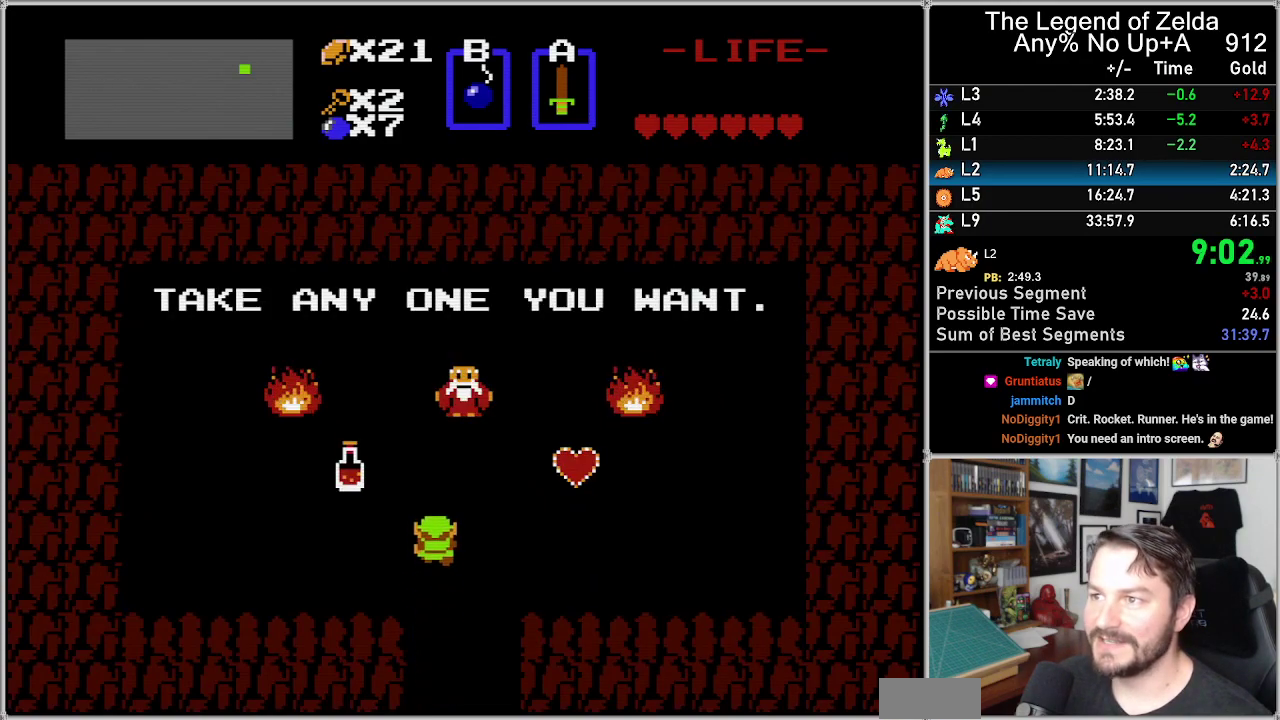
{"buttons": ["DPAD_RIGHT"], "events": [[400, "DPAD_RIGHT", "down"], [400, "DPAD_UP", "up"]]}
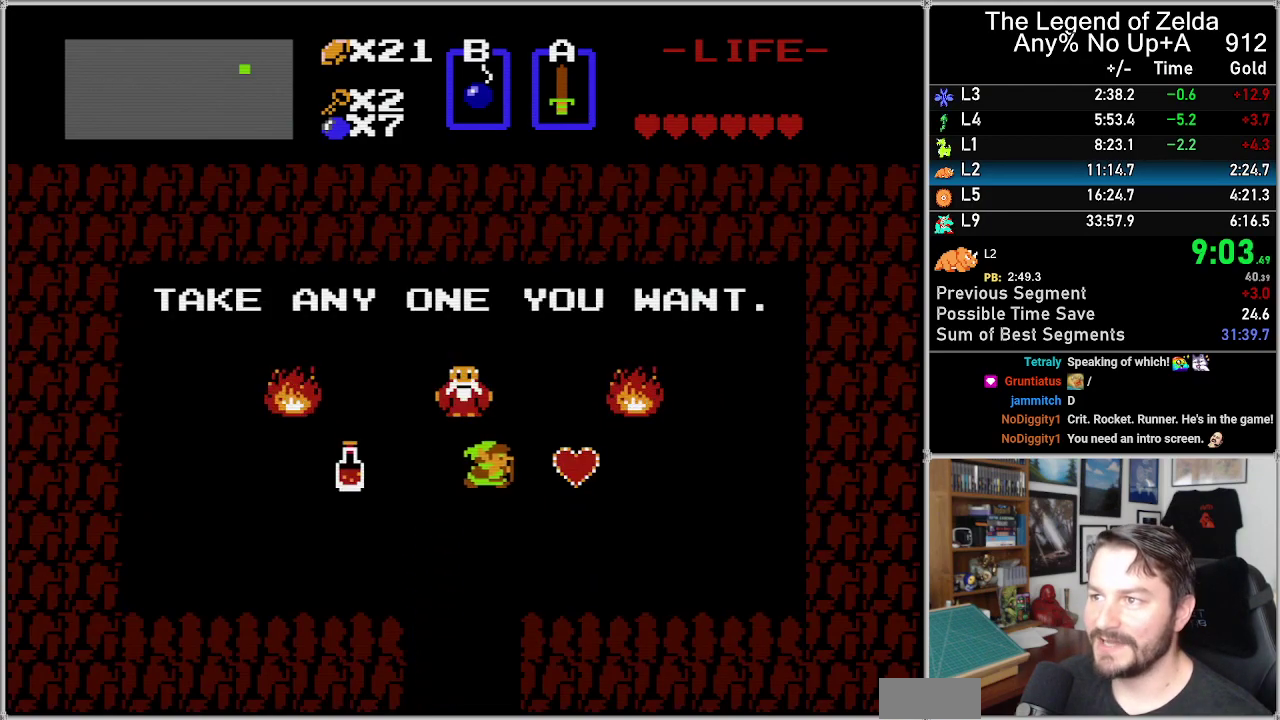
{"buttons": [], "events": [[433, "DPAD_RIGHT", "up"]]}
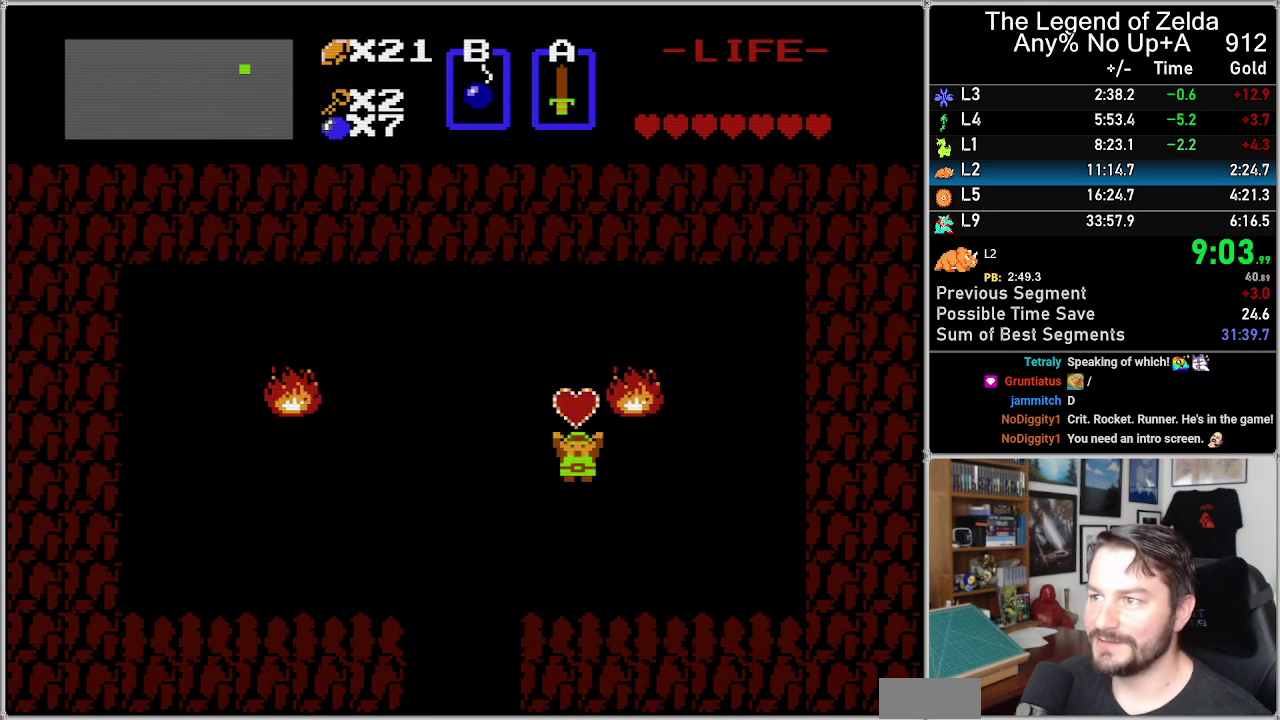
{"buttons": ["DPAD_DOWN"], "events": [[217, "DPAD_DOWN", "down"]]}
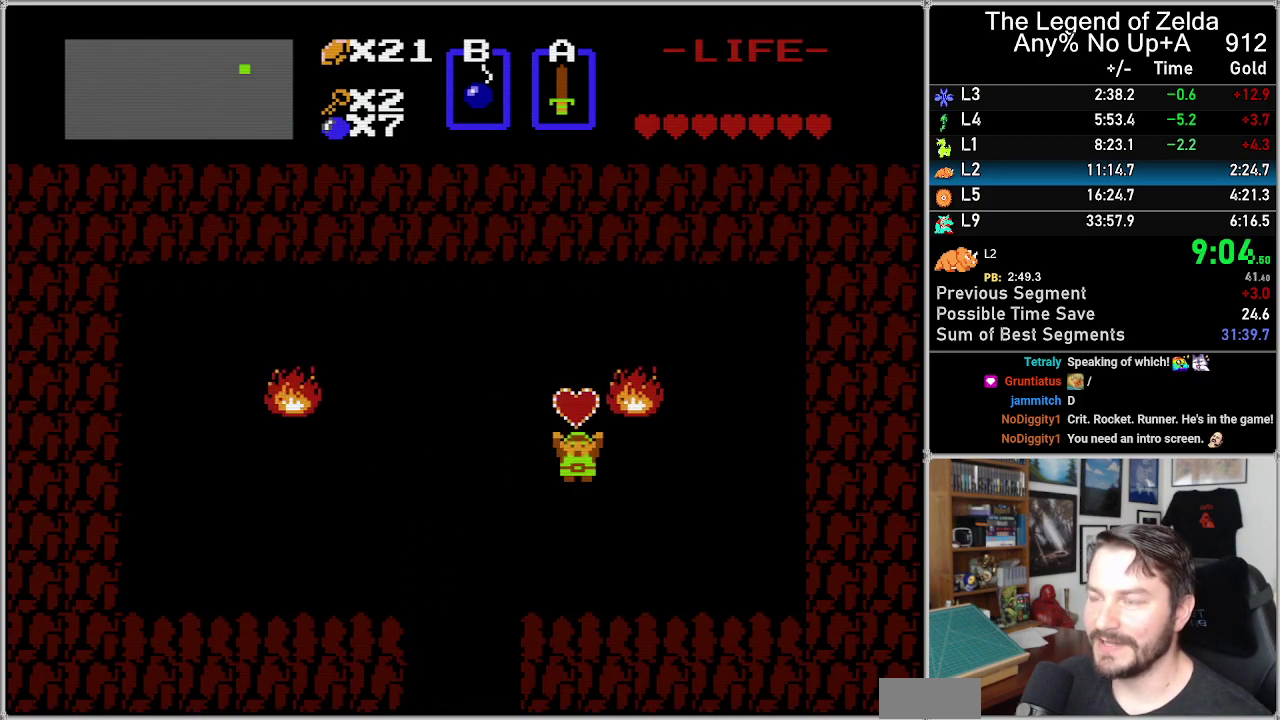
{"buttons": ["DPAD_DOWN"], "events": []}
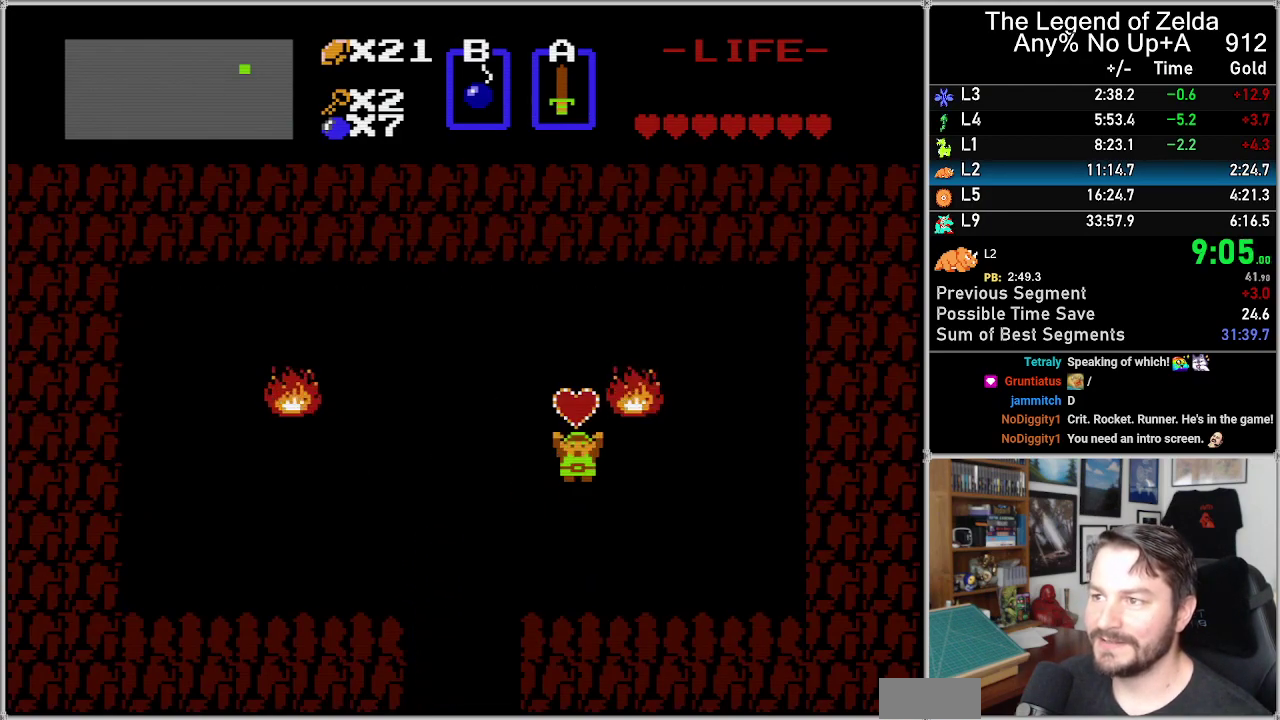
{"buttons": ["DPAD_DOWN"], "events": []}
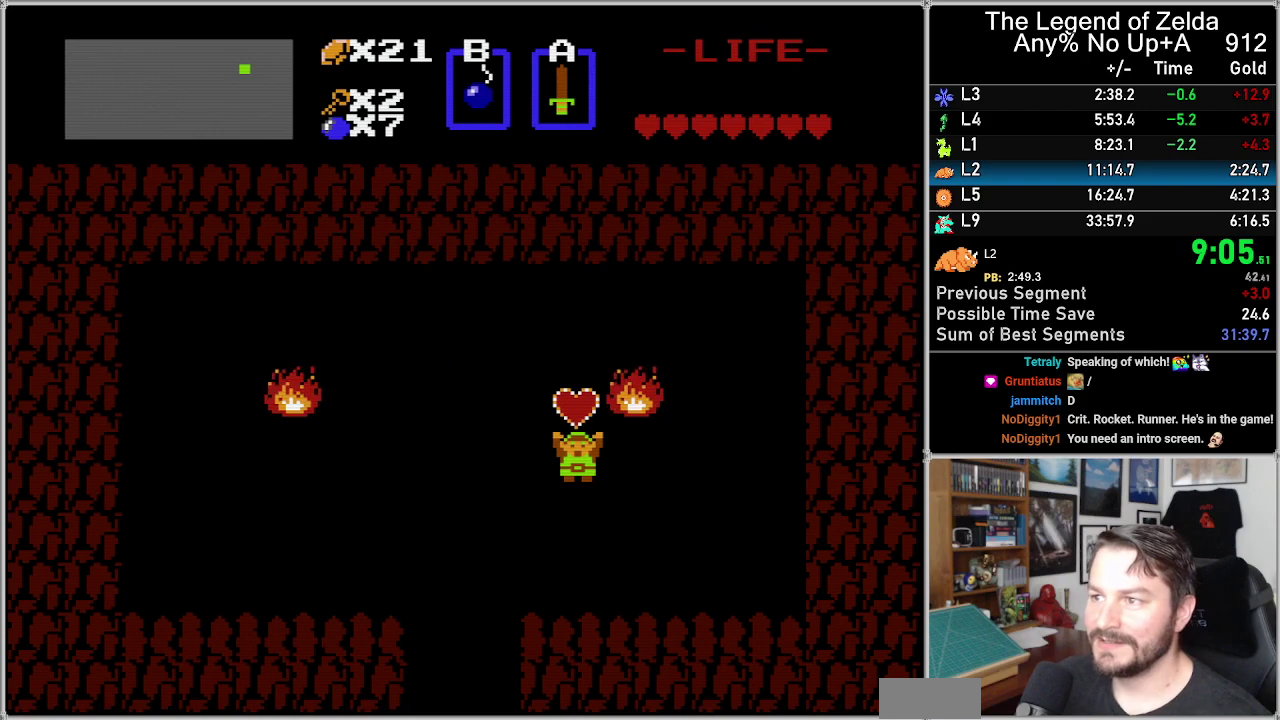
{"buttons": ["DPAD_DOWN"], "events": []}
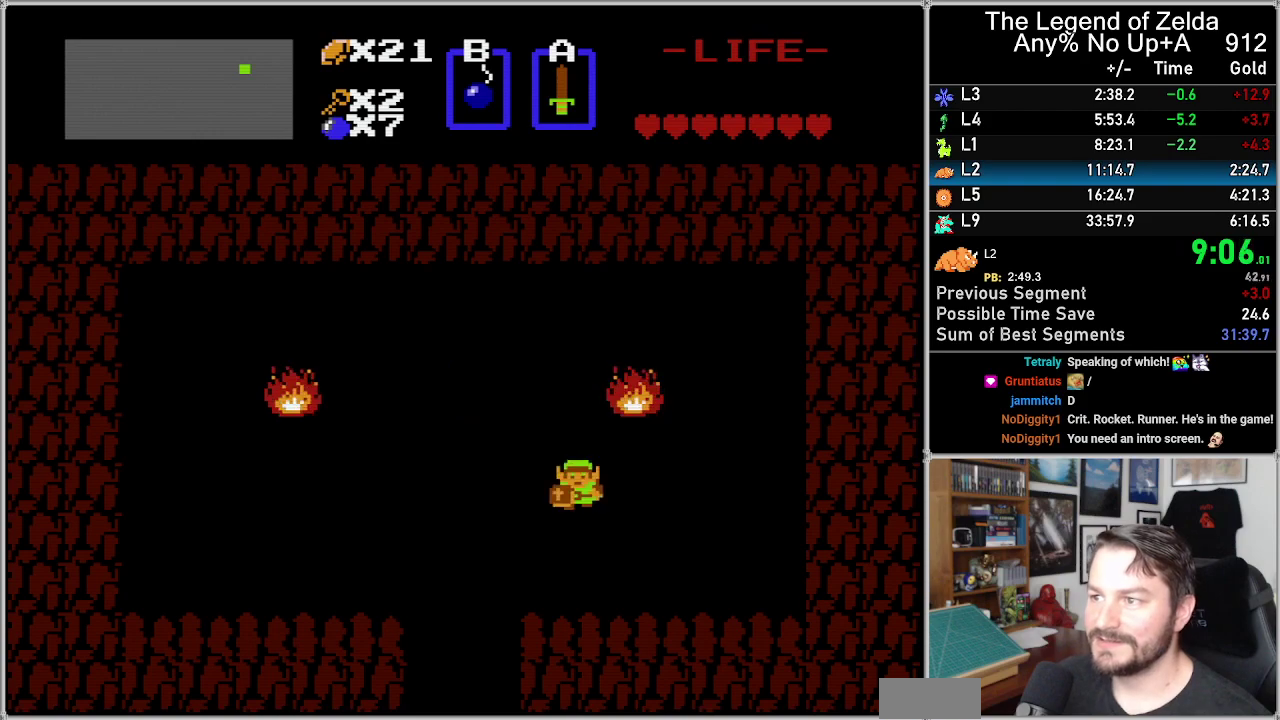
{"buttons": ["DPAD_DOWN", "DPAD_LEFT"], "events": [[483, "DPAD_LEFT", "down"]]}
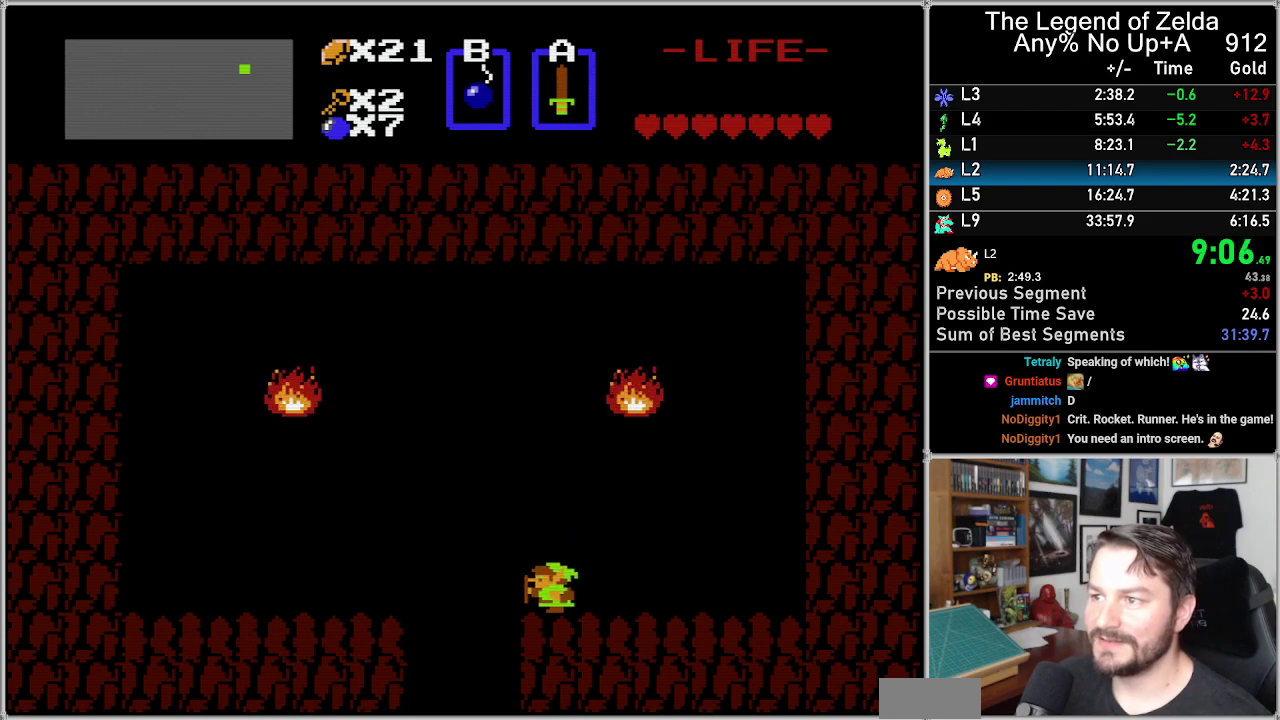
{"buttons": ["DPAD_DOWN"], "events": [[17, "DPAD_DOWN", "up"], [317, "DPAD_DOWN", "down"], [317, "DPAD_LEFT", "up"]]}
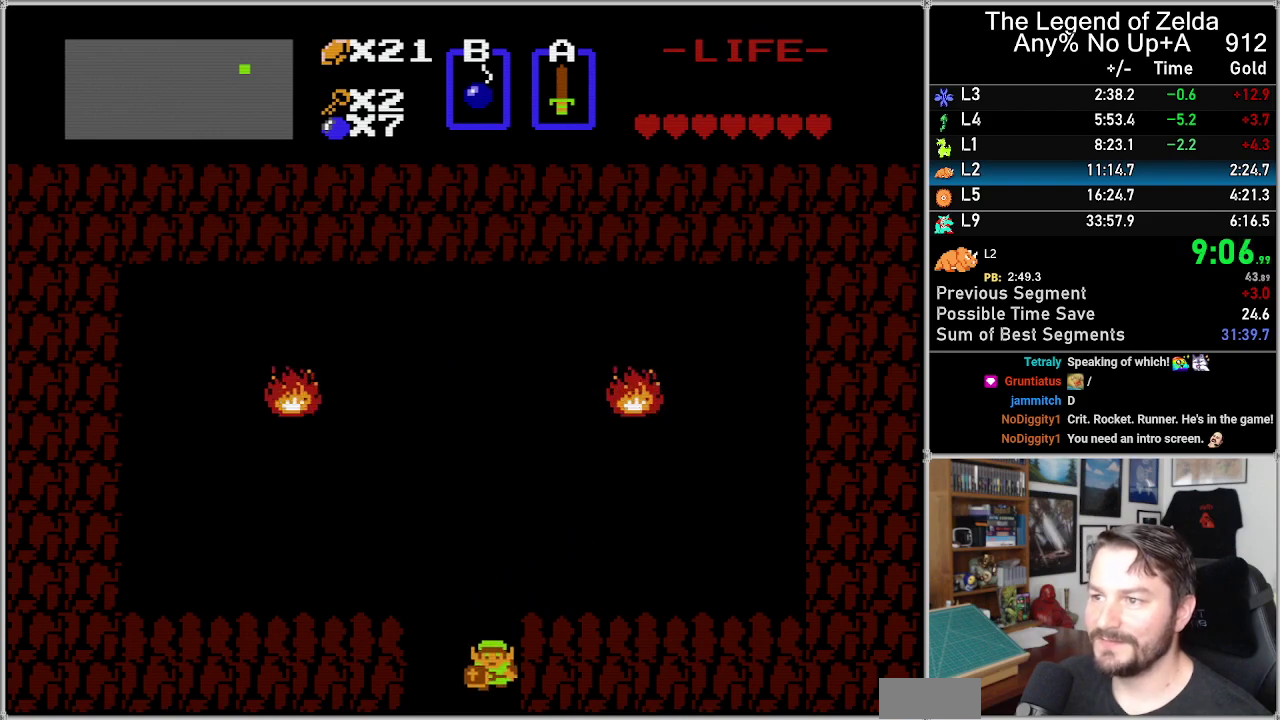
{"buttons": ["DPAD_DOWN"], "events": []}
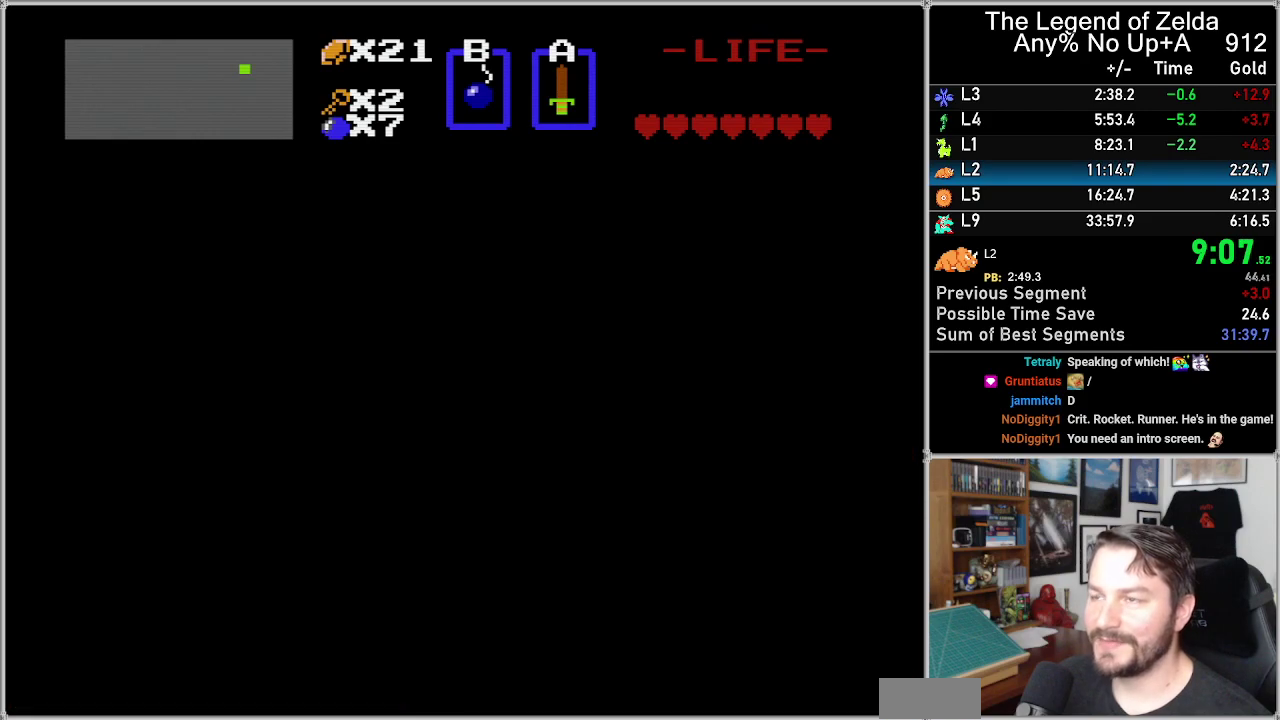
{"buttons": ["DPAD_DOWN"], "events": [[217, "DPAD_DOWN", "up"], [383, "DPAD_DOWN", "down"]]}
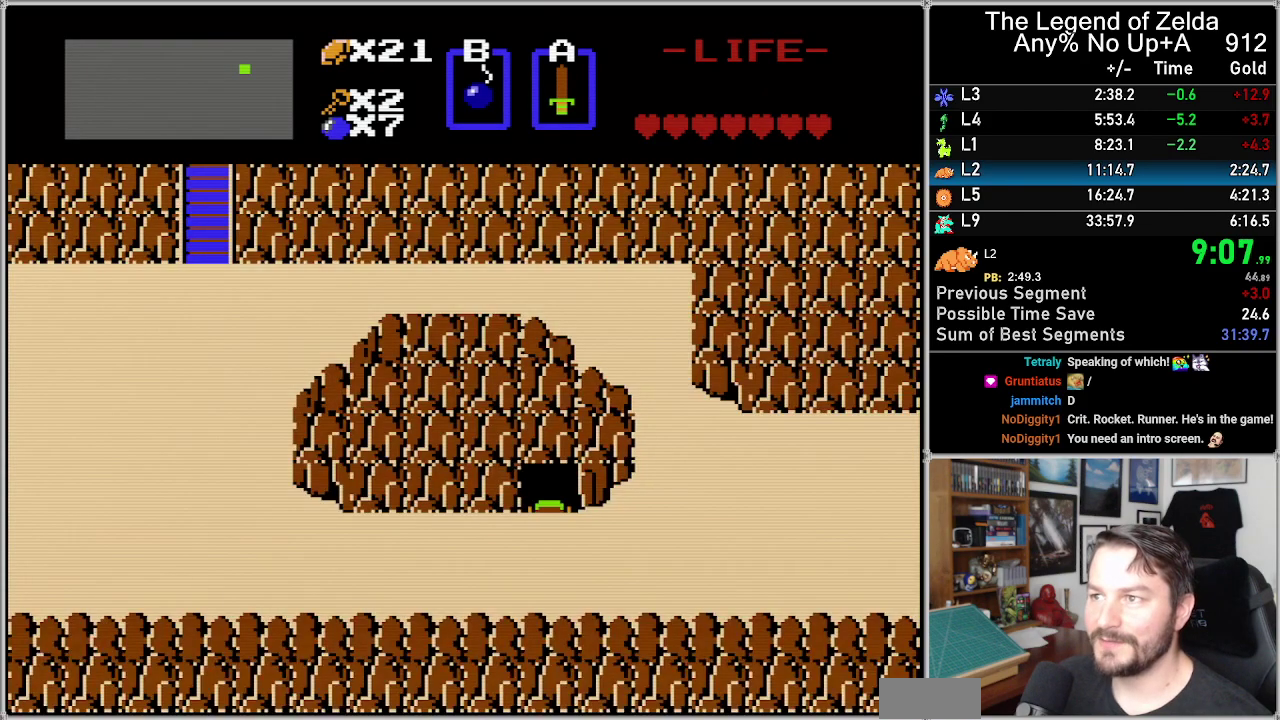
{"buttons": ["DPAD_DOWN"], "events": []}
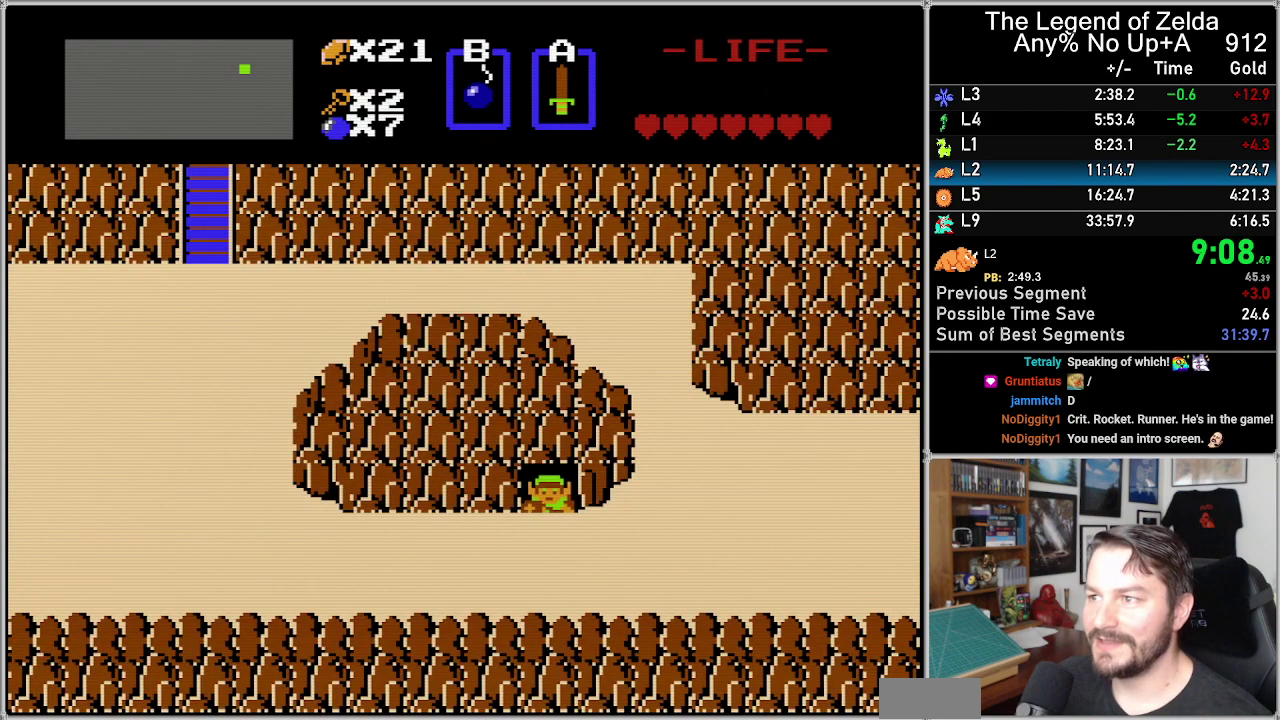
{"buttons": ["DPAD_DOWN"], "events": []}
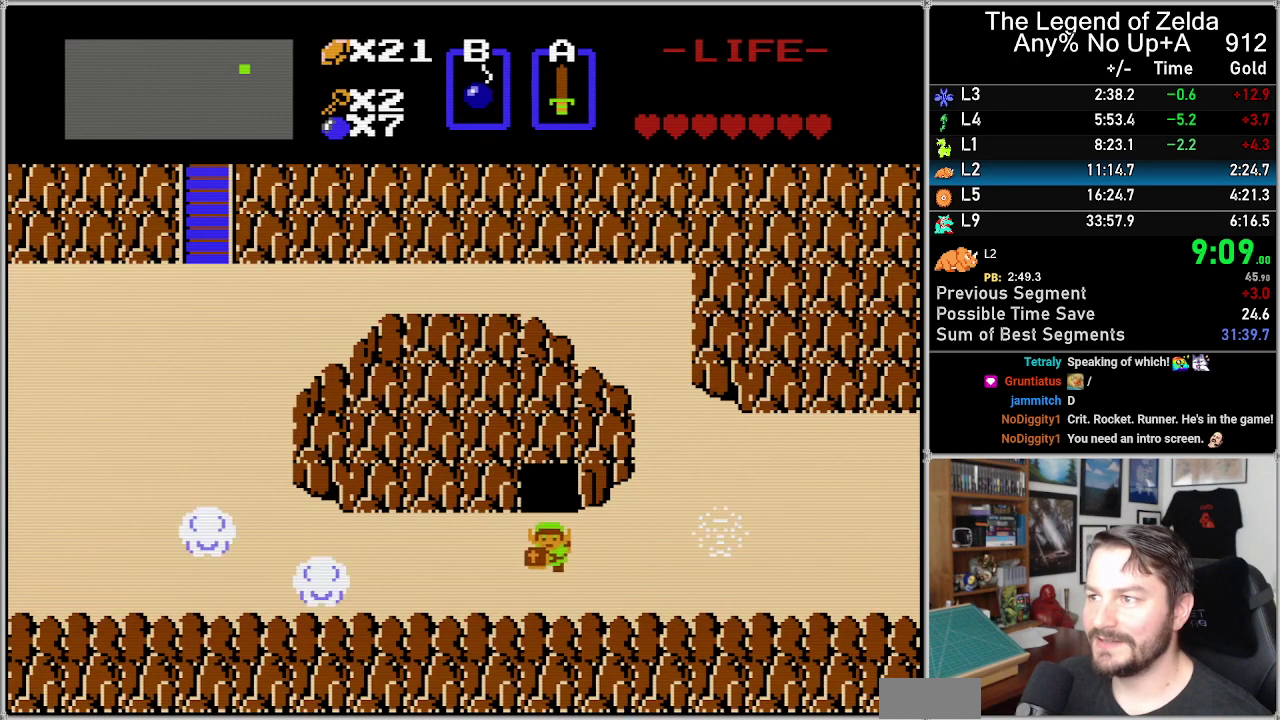
{"buttons": ["DPAD_RIGHT"], "events": [[233, "DPAD_RIGHT", "down"], [250, "DPAD_DOWN", "up"]]}
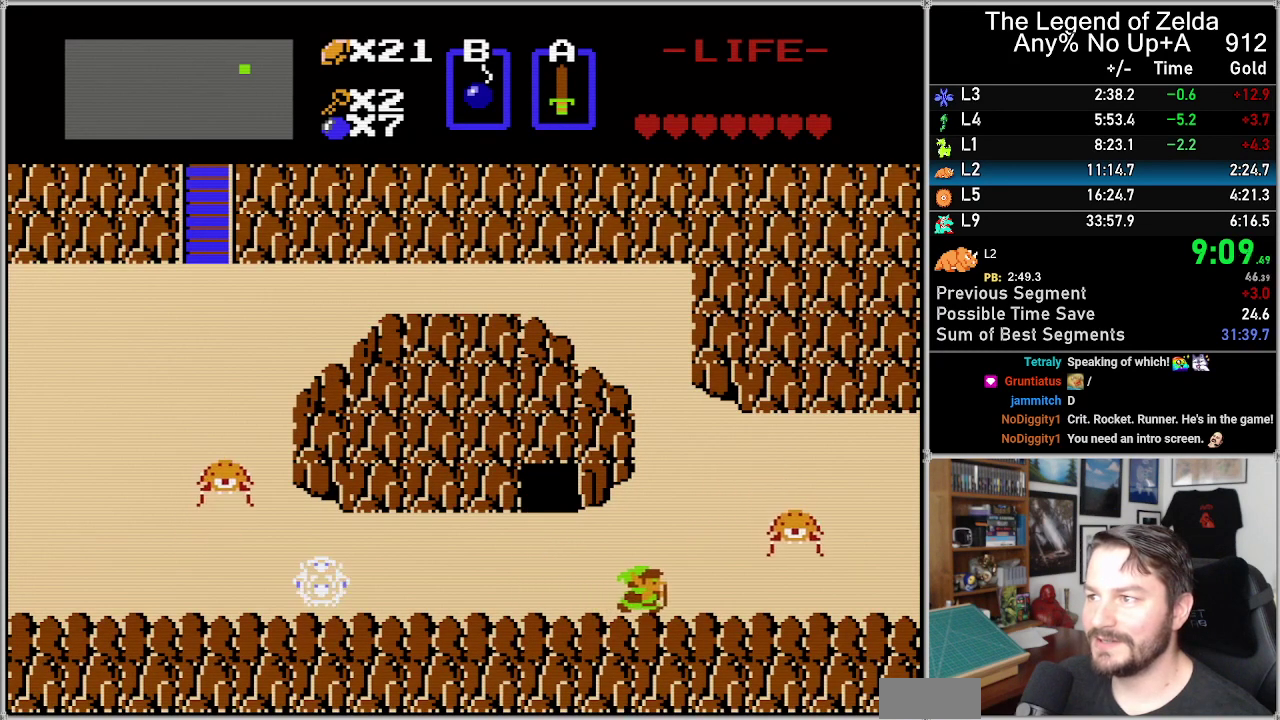
{"buttons": ["A", "DPAD_RIGHT"], "events": [[433, "A", "down"]]}
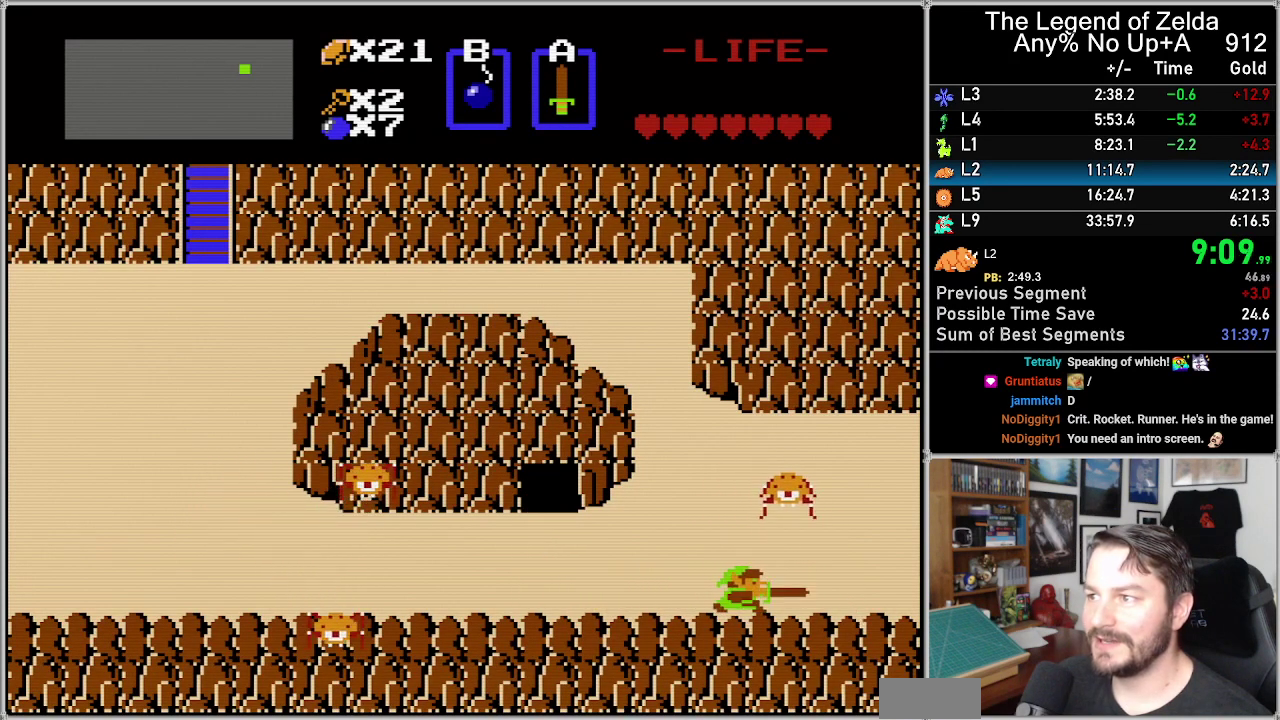
{"buttons": ["DPAD_RIGHT"], "events": [[100, "A", "up"]]}
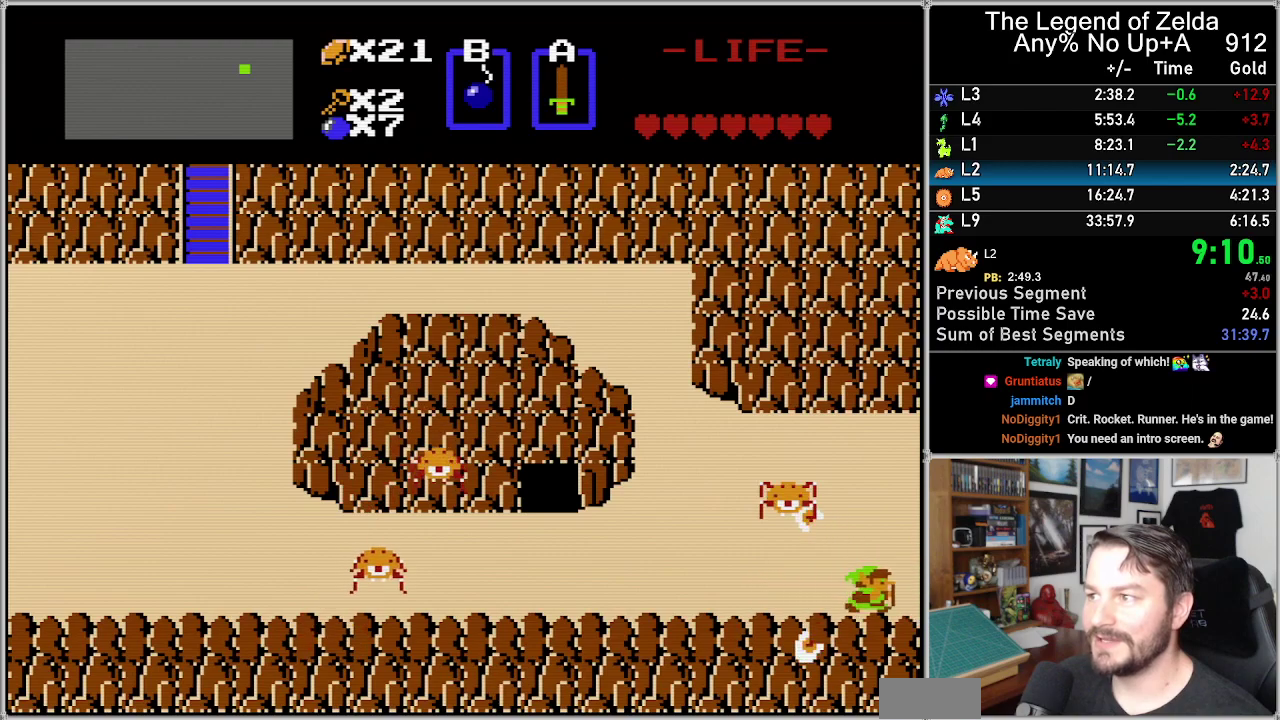
{"buttons": [], "events": [[500, "DPAD_RIGHT", "up"]]}
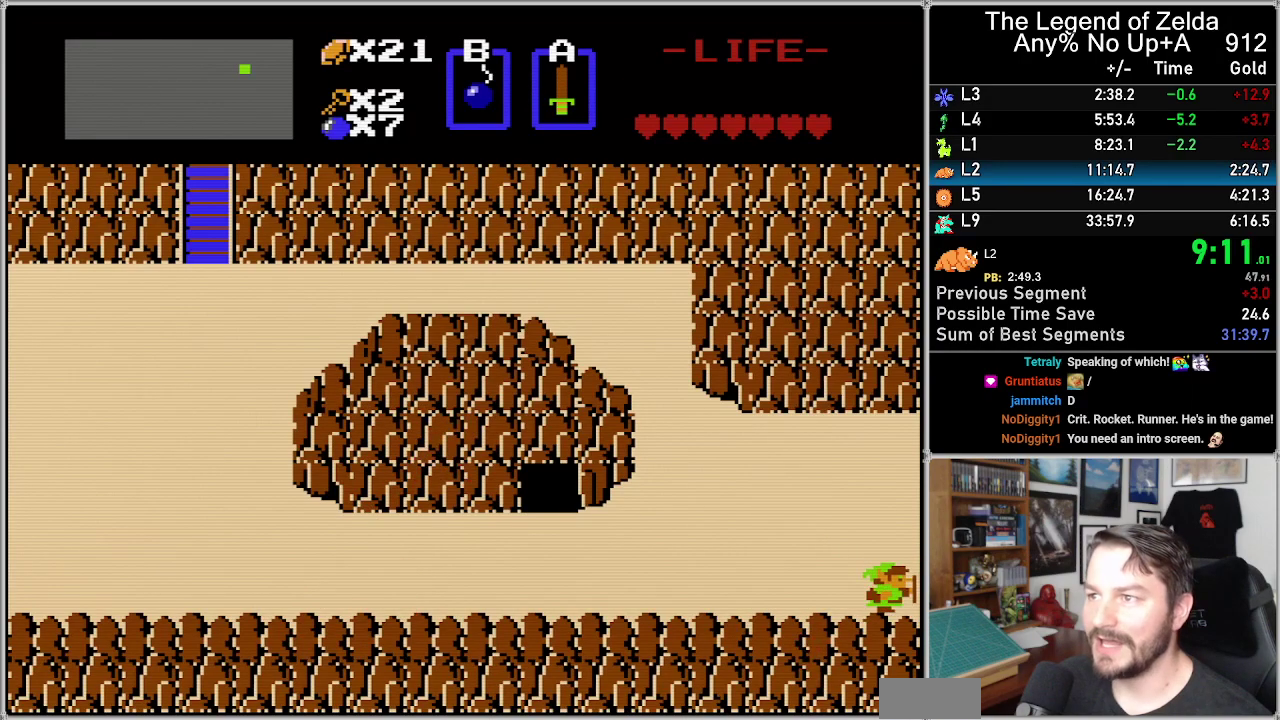
{"buttons": [], "events": []}
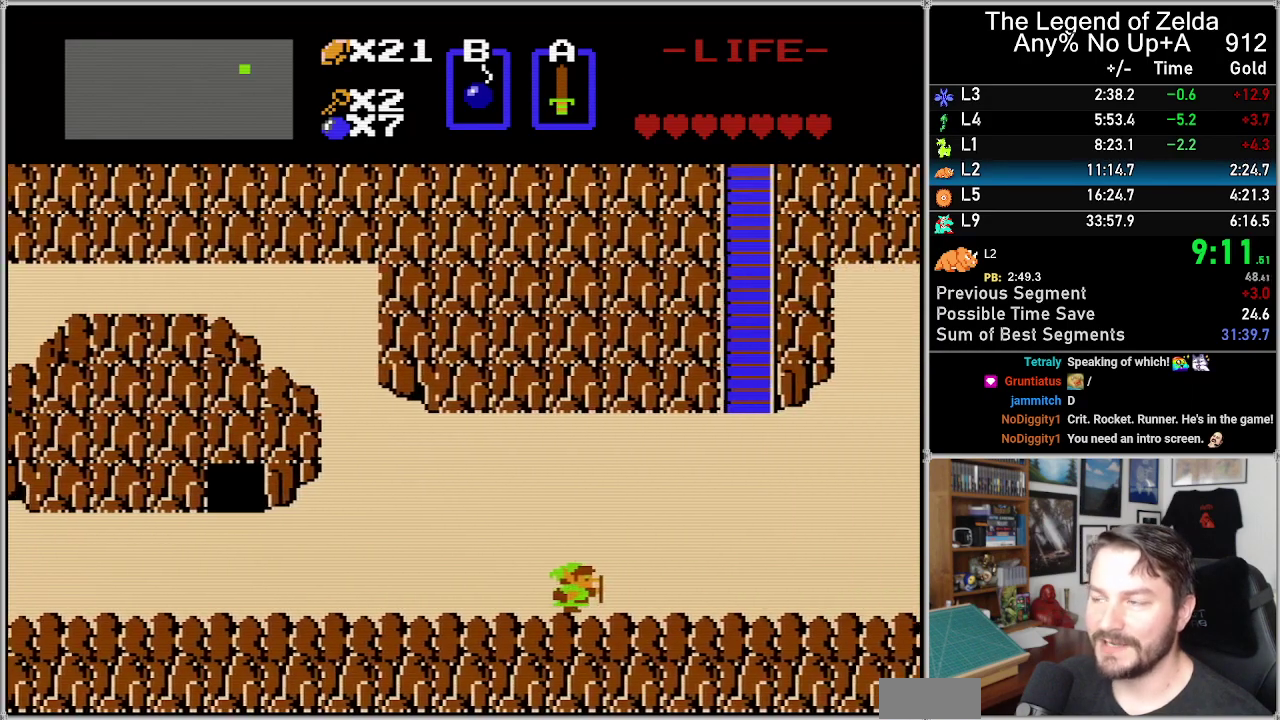
{"buttons": [], "events": []}
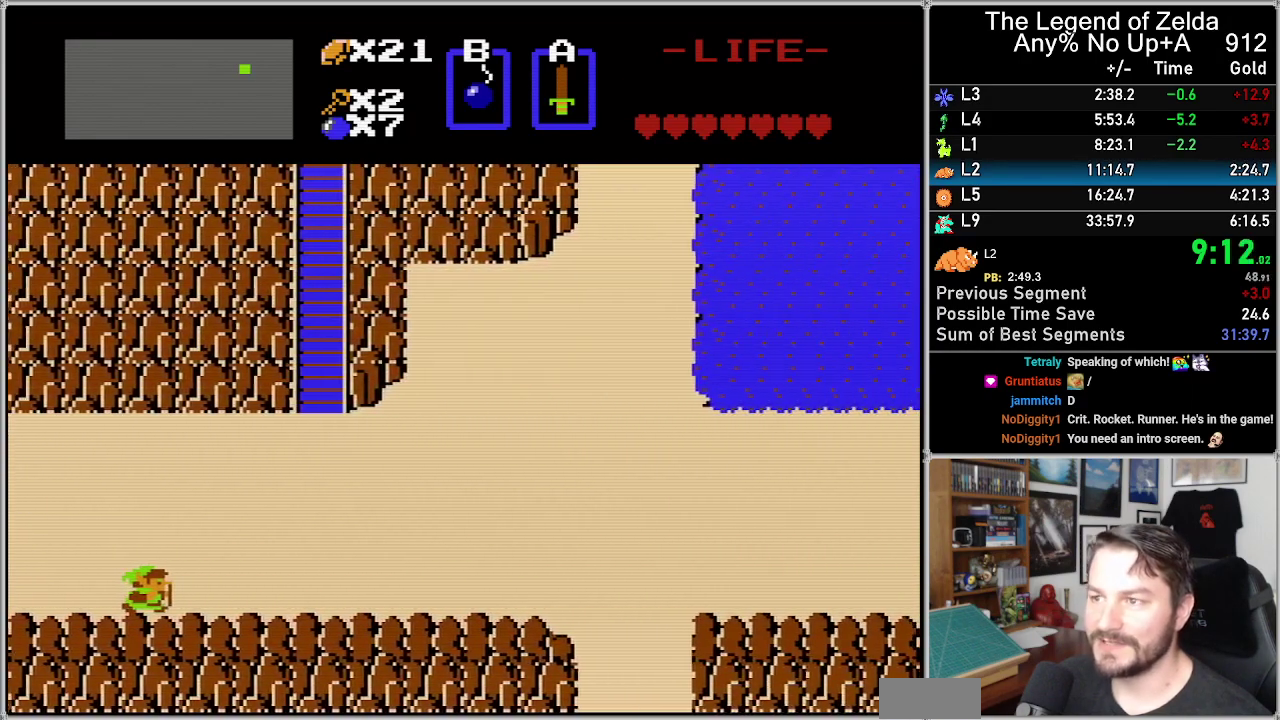
{"buttons": ["DPAD_RIGHT"], "events": [[367, "DPAD_RIGHT", "down"]]}
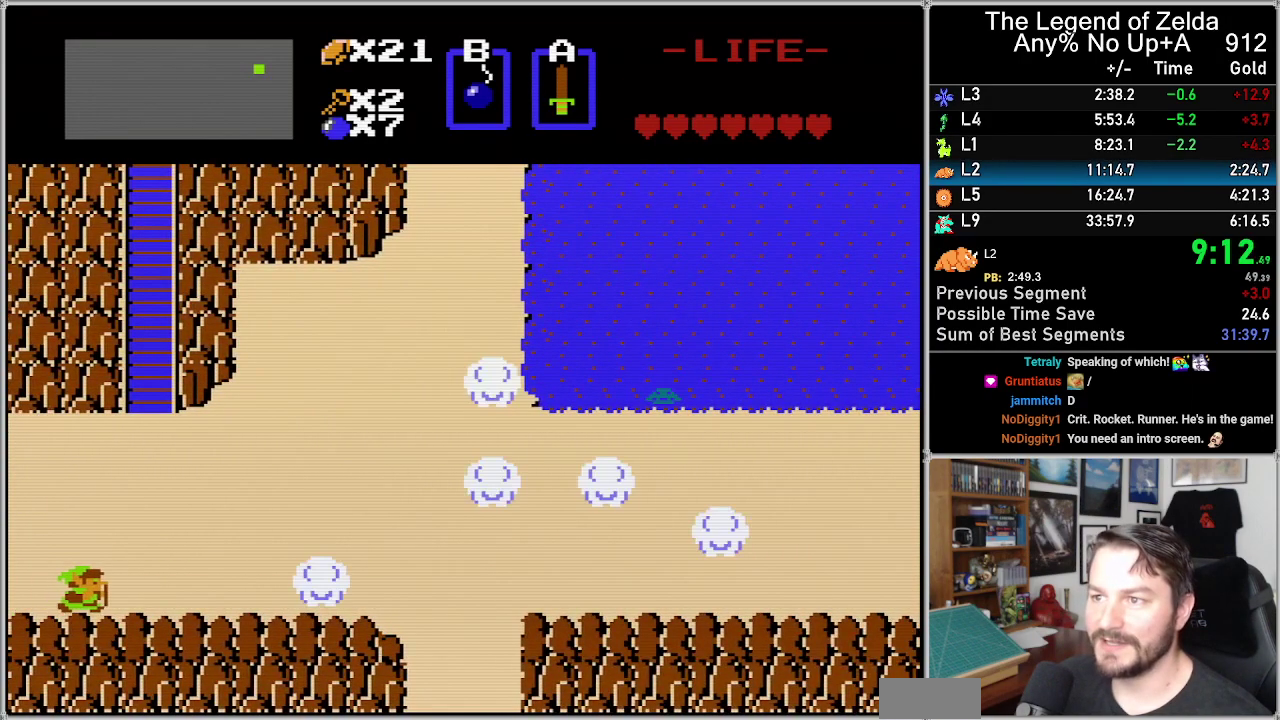
{"buttons": ["DPAD_RIGHT"], "events": []}
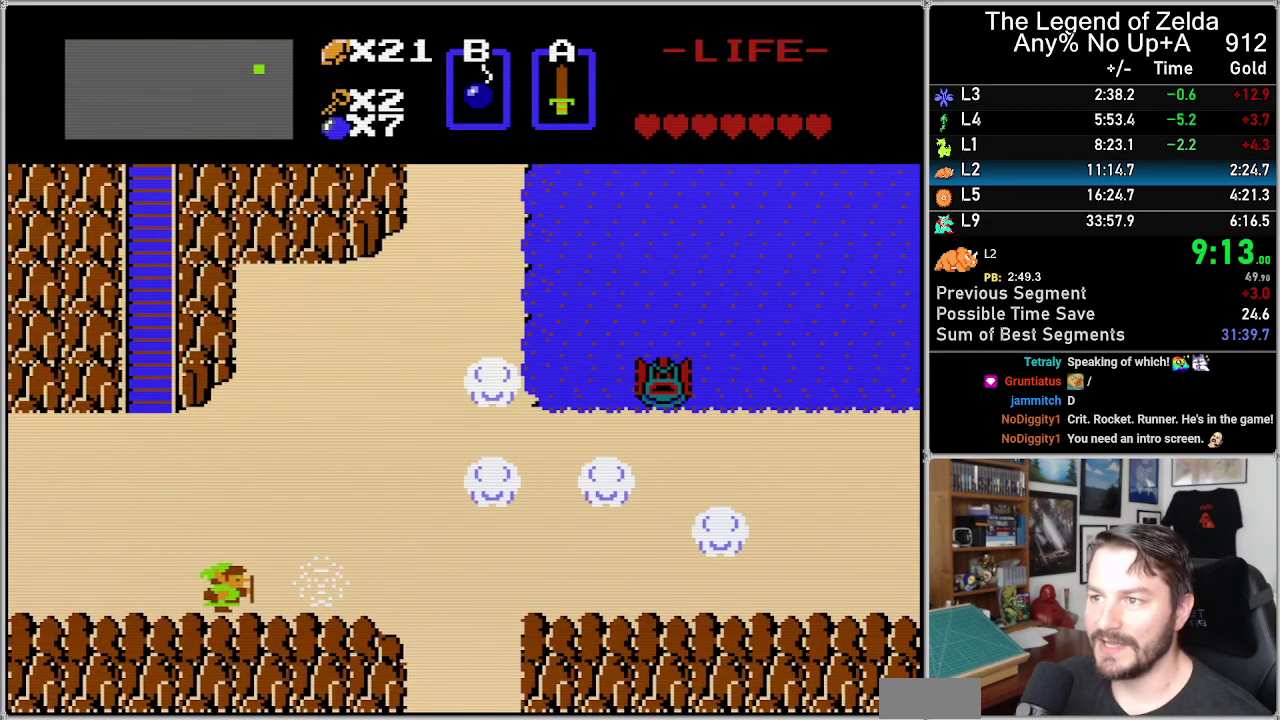
{"buttons": ["DPAD_RIGHT"], "events": [[217, "A", "down"], [350, "A", "up"]]}
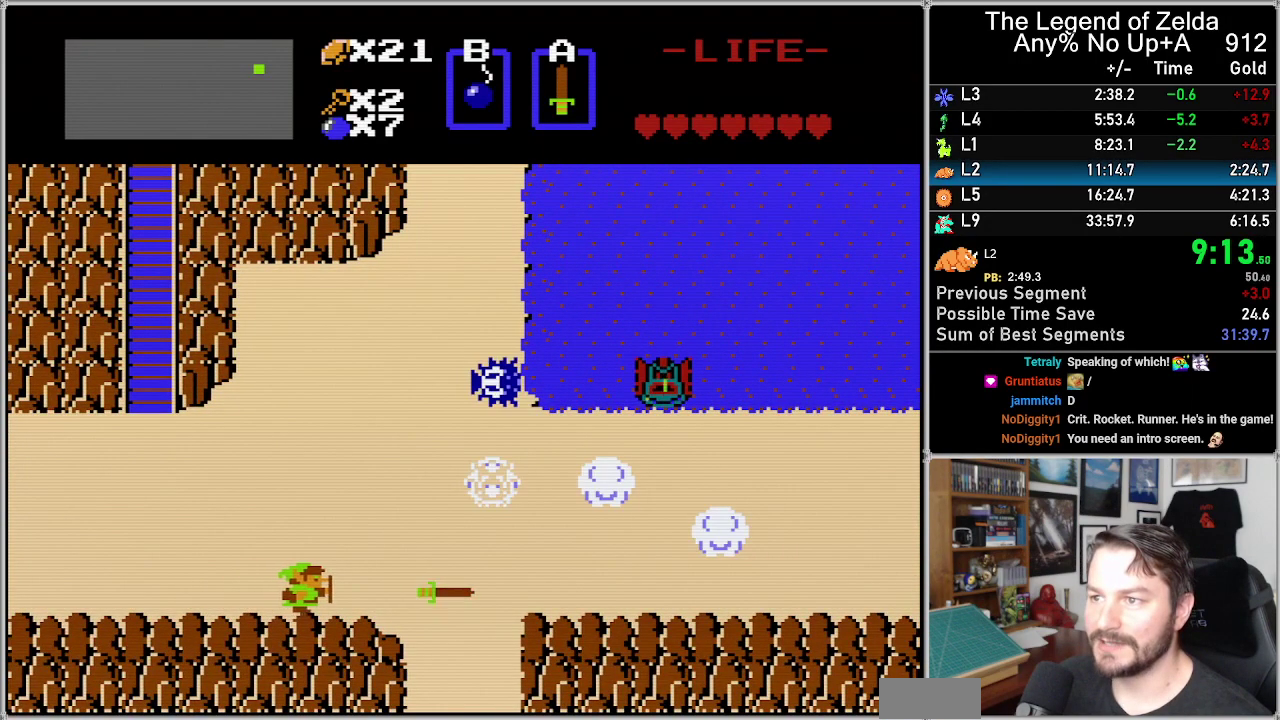
{"buttons": ["DPAD_RIGHT"], "events": []}